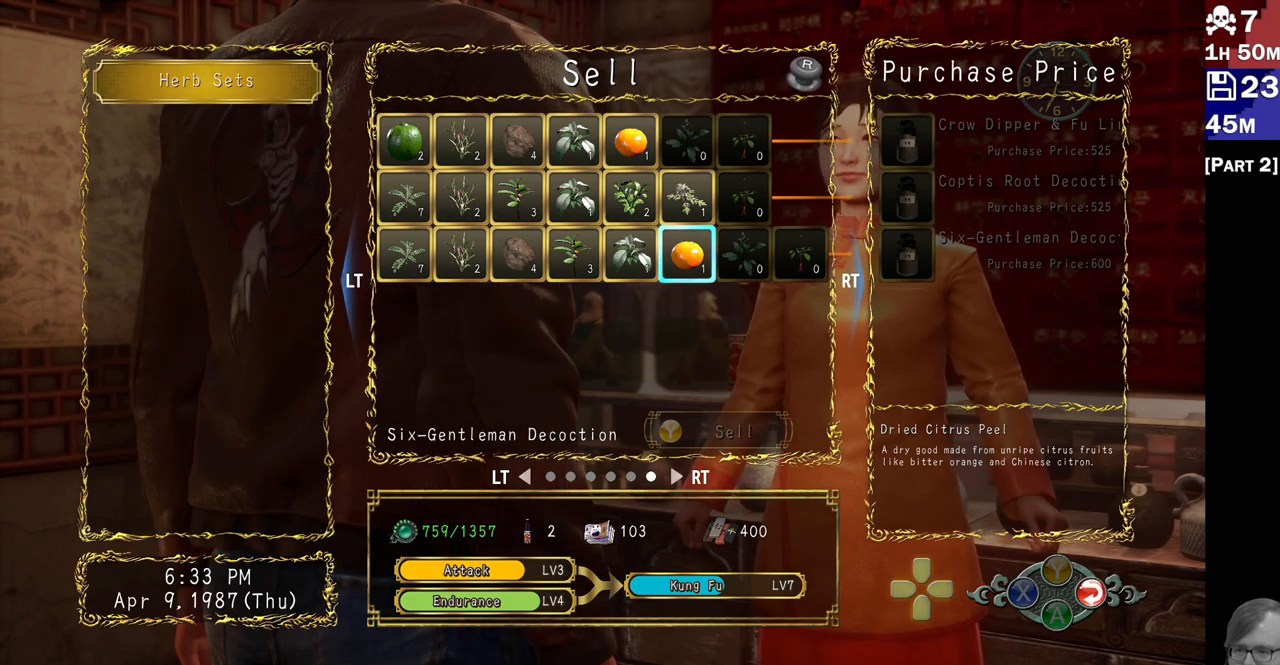
Gameplay with a controller (PlayStation layout); each line is a JSON object with the inputs held at the frame after it. "events" lists button and stick changes between this image and that frame as [ms after this image, input, new state], when the widget could be followed in between. Not read: L3 R3.
{"buttons": [], "left_stick": "center", "right_stick": "center", "events": [[183, "L2", "down"], [417, "L2", "up"]]}
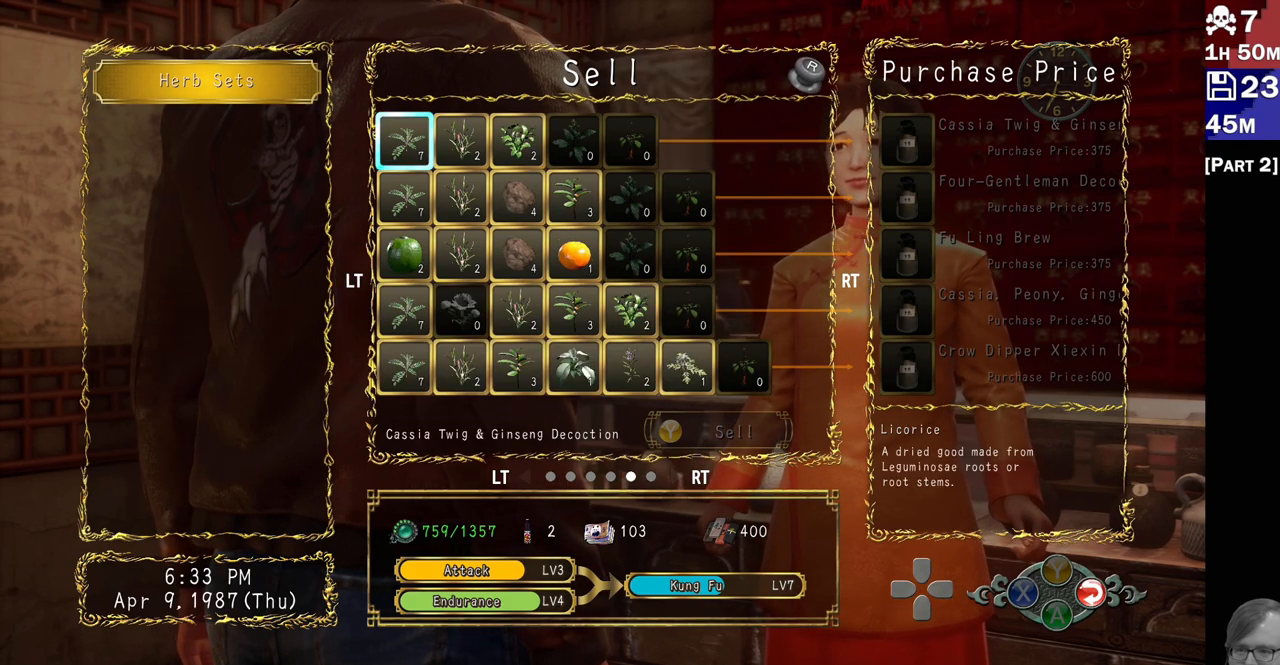
{"buttons": [], "left_stick": "center", "right_stick": "center", "events": []}
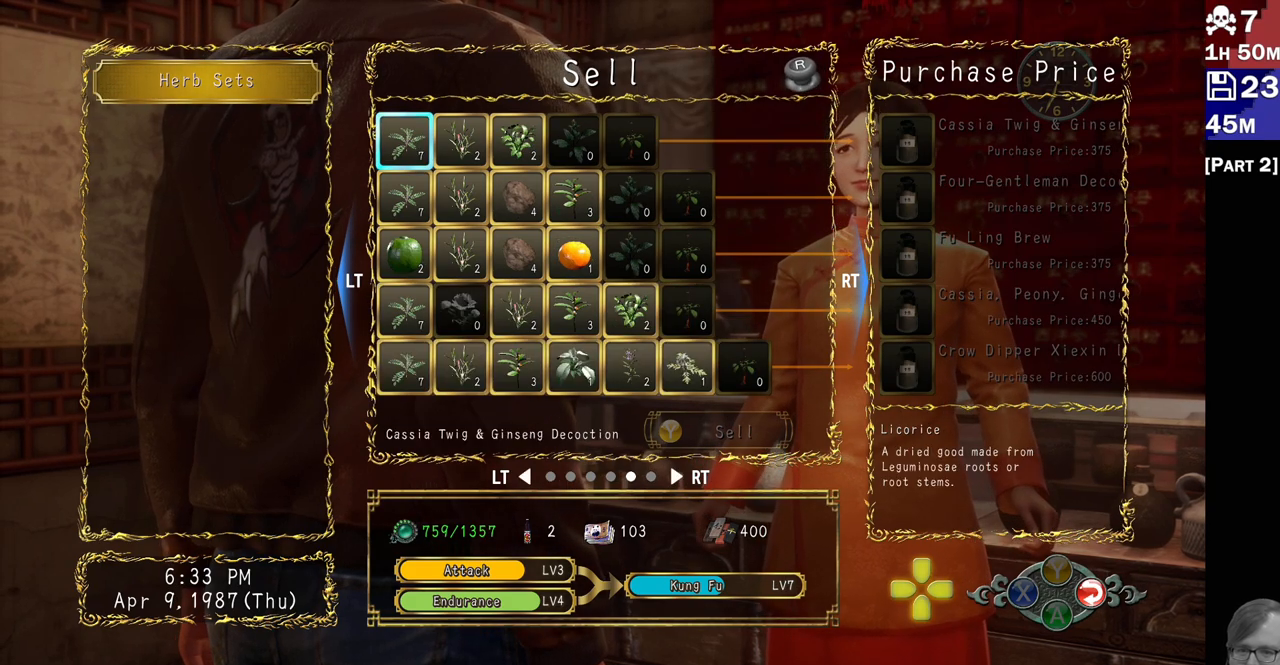
{"buttons": [], "left_stick": "center", "right_stick": "center", "events": []}
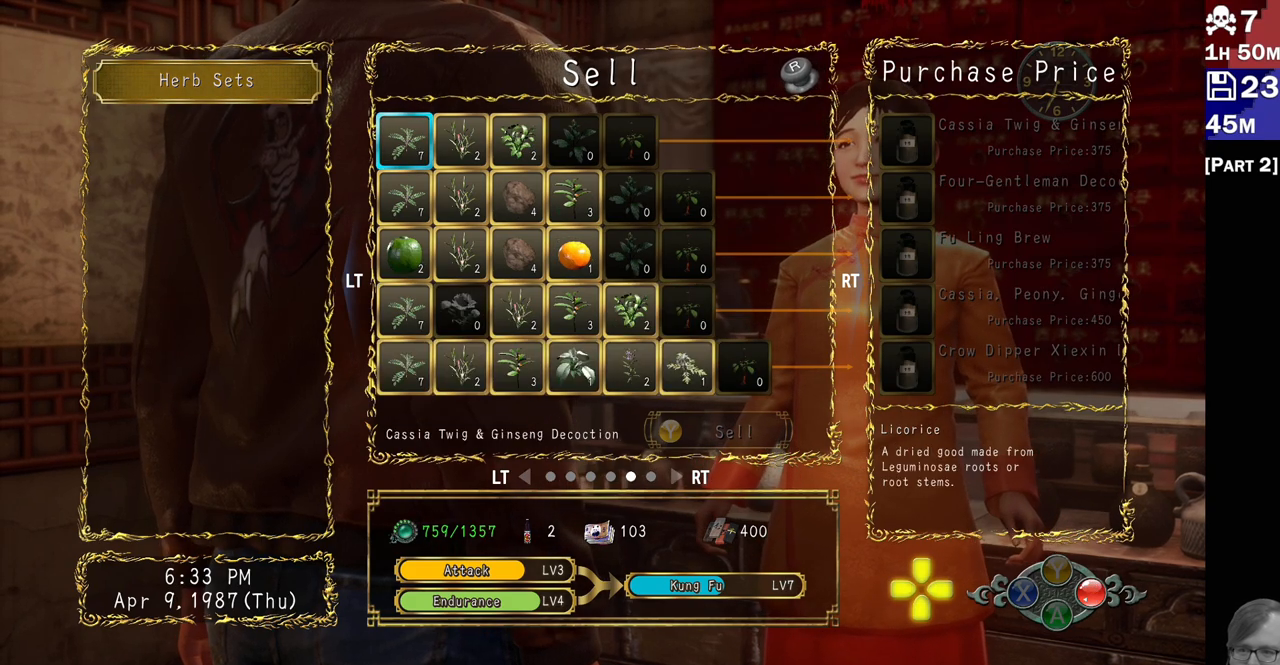
{"buttons": [], "left_stick": "center", "right_stick": "center", "events": [[33, "DPAD_DOWN", "down"], [133, "DPAD_DOWN", "up"], [233, "DPAD_DOWN", "down"], [350, "DPAD_DOWN", "up"]]}
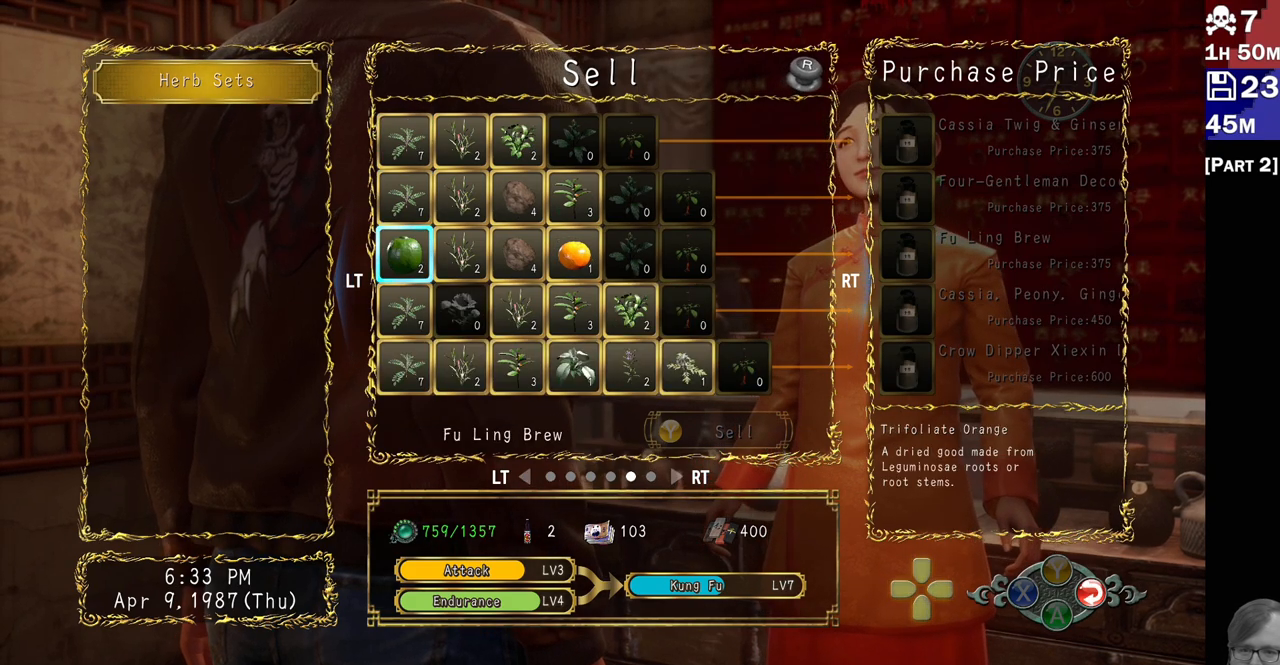
{"buttons": [], "left_stick": "center", "right_stick": "center", "events": [[50, "L2", "down"], [233, "L2", "up"]]}
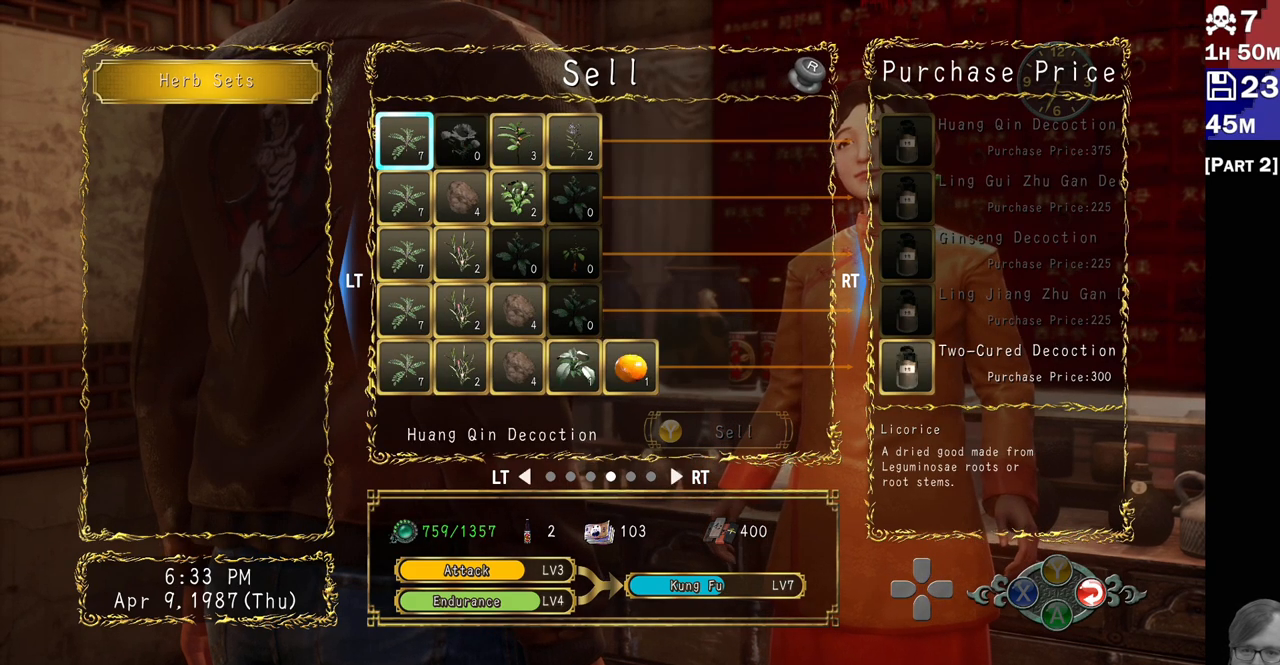
{"buttons": [], "left_stick": "center", "right_stick": "center", "events": [[233, "DPAD_RIGHT", "down"], [367, "DPAD_RIGHT", "up"]]}
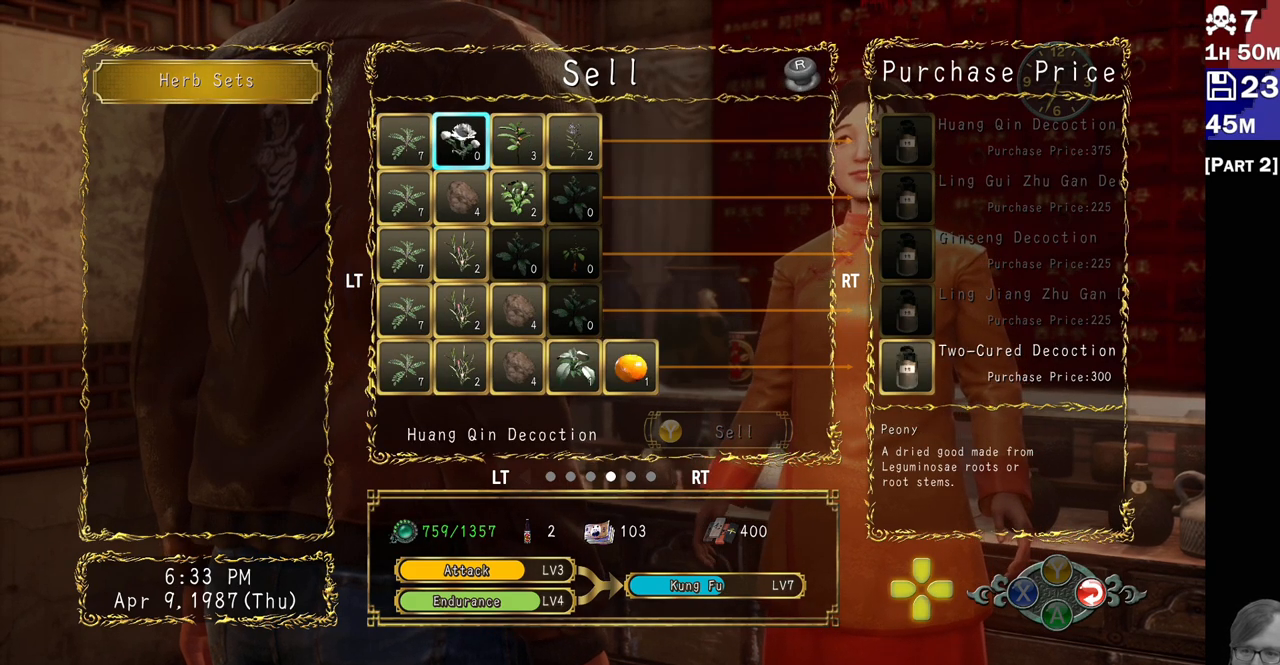
{"buttons": ["DPAD_DOWN"], "left_stick": "center", "right_stick": "center", "events": [[83, "DPAD_DOWN", "down"], [183, "DPAD_DOWN", "up"], [283, "DPAD_DOWN", "down"], [383, "DPAD_DOWN", "up"], [467, "DPAD_DOWN", "down"]]}
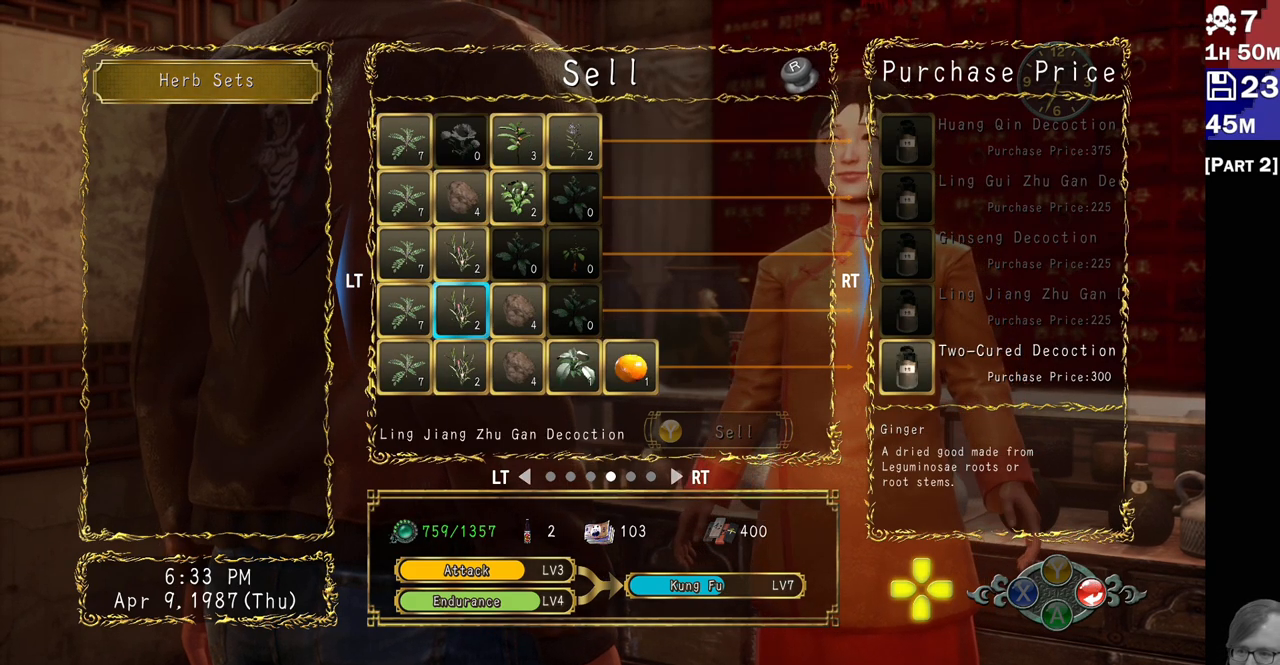
{"buttons": [], "left_stick": "center", "right_stick": "center", "events": [[100, "DPAD_DOWN", "up"], [367, "DPAD_DOWN", "down"], [500, "DPAD_DOWN", "up"]]}
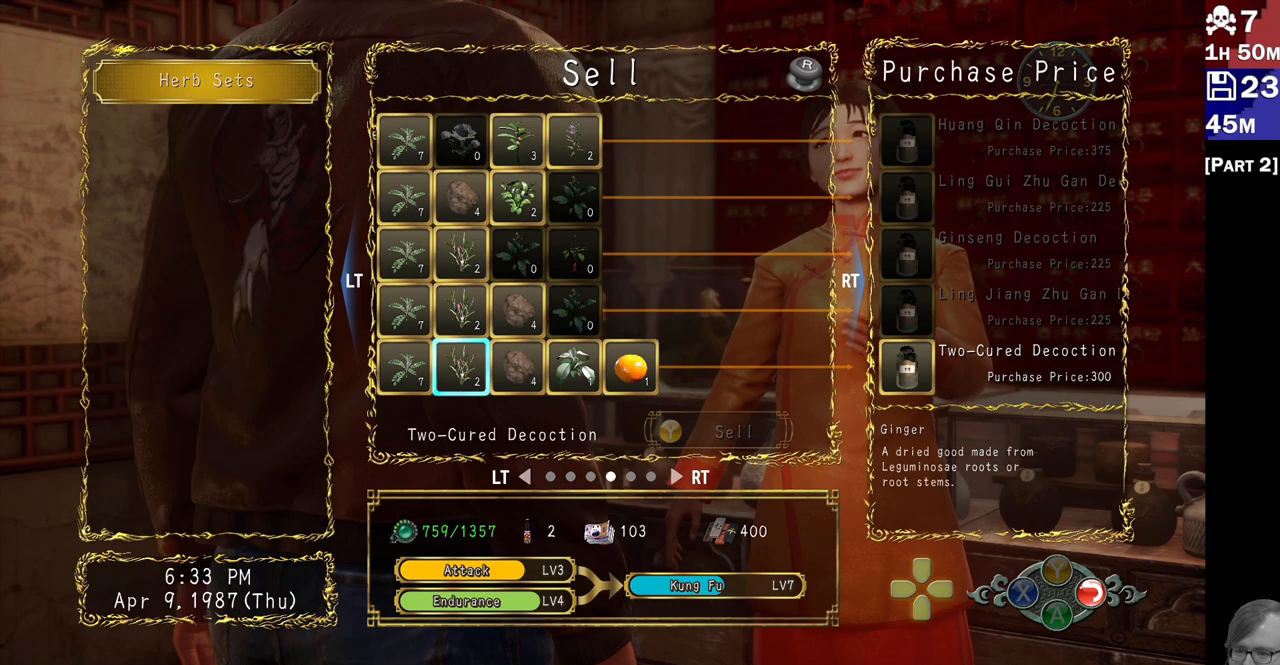
{"buttons": [], "left_stick": "center", "right_stick": "center", "events": []}
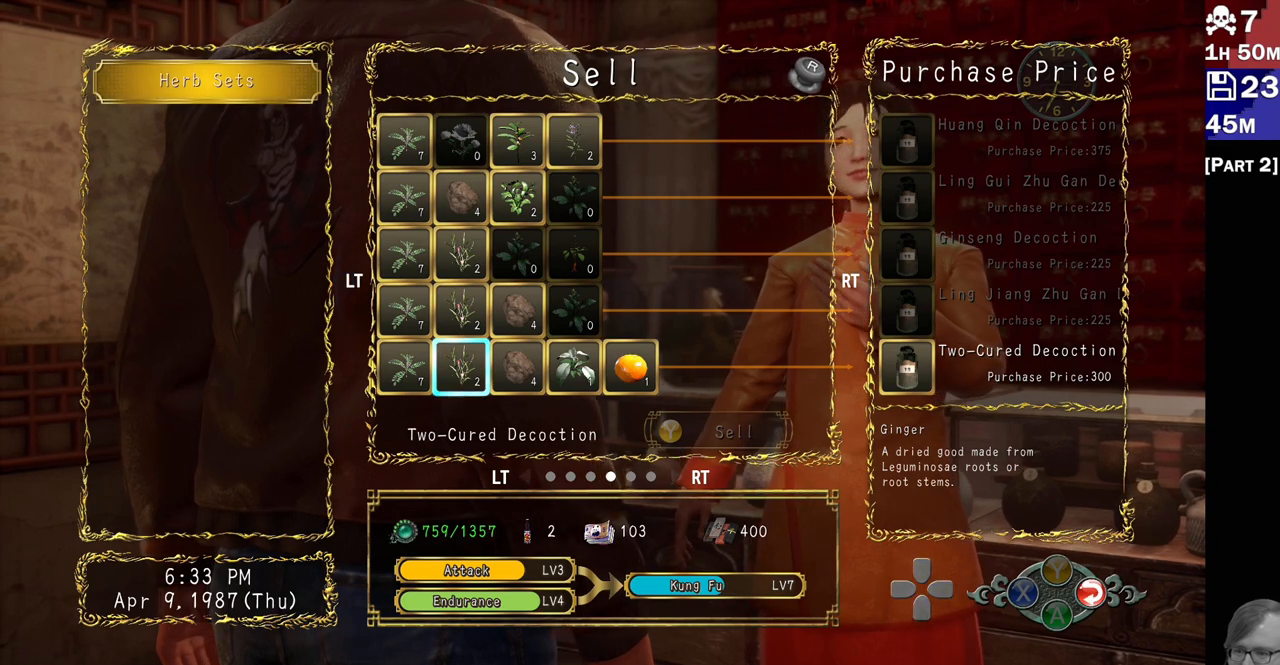
{"buttons": [], "left_stick": "center", "right_stick": "center", "events": []}
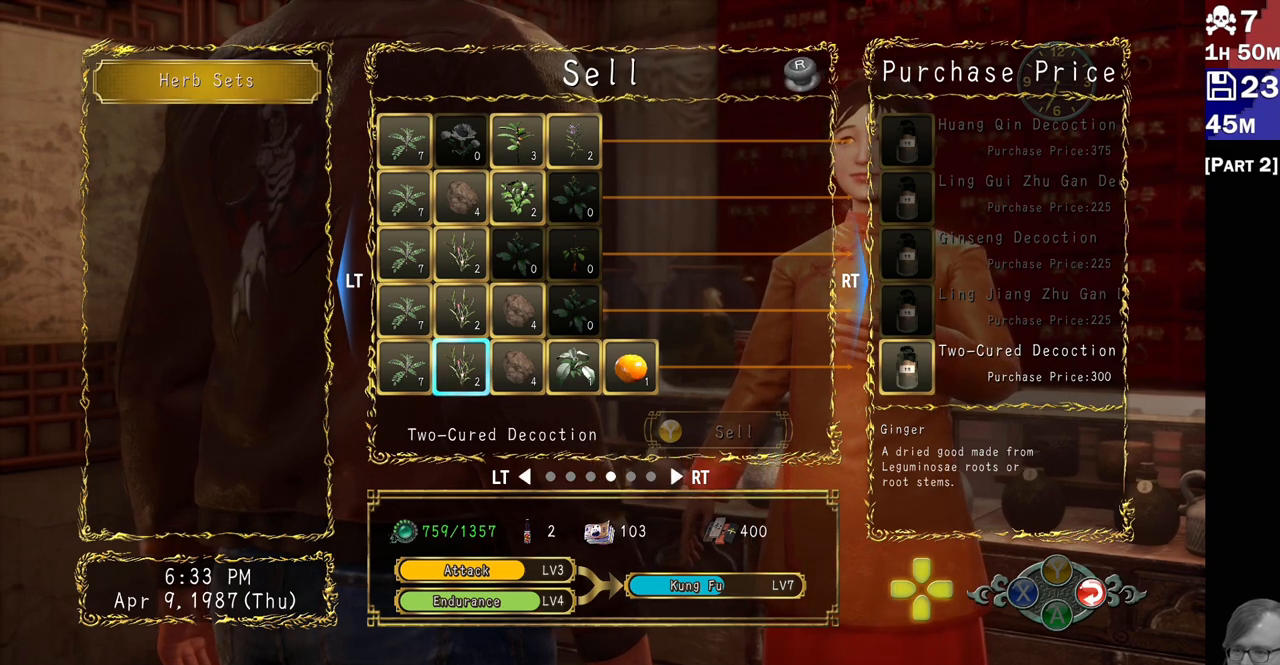
{"buttons": [], "left_stick": "center", "right_stick": "center", "events": [[67, "L2", "down"], [350, "L2", "up"]]}
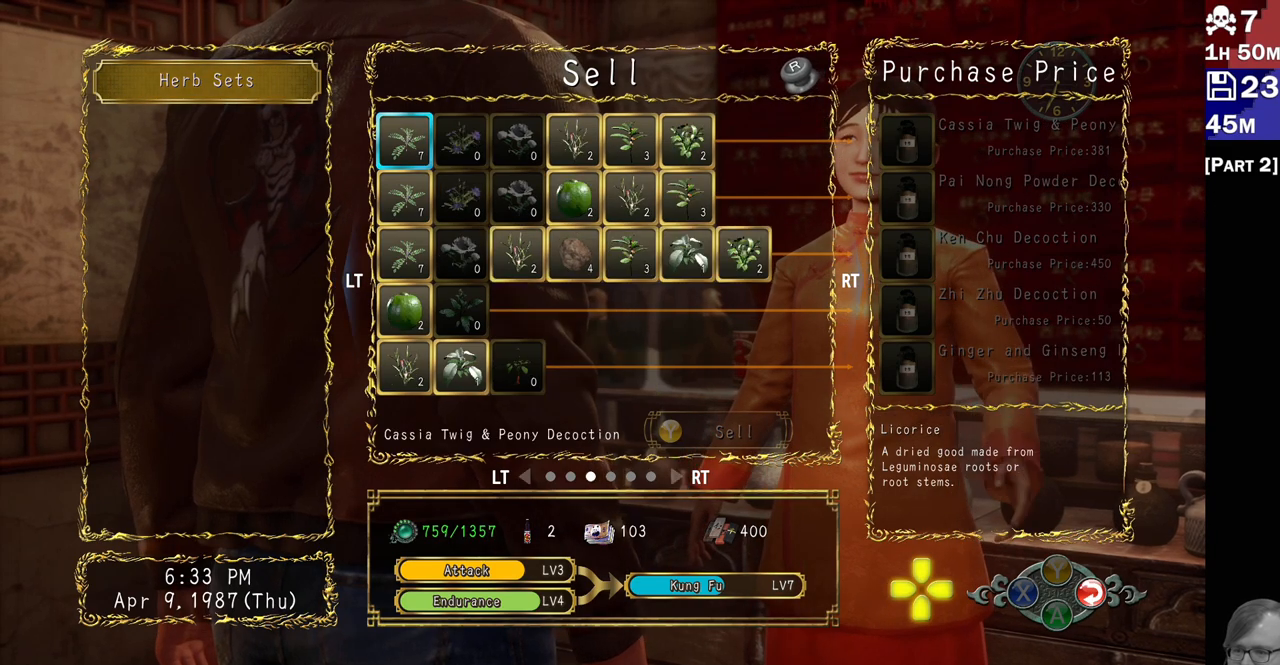
{"buttons": [], "left_stick": "center", "right_stick": "center", "events": []}
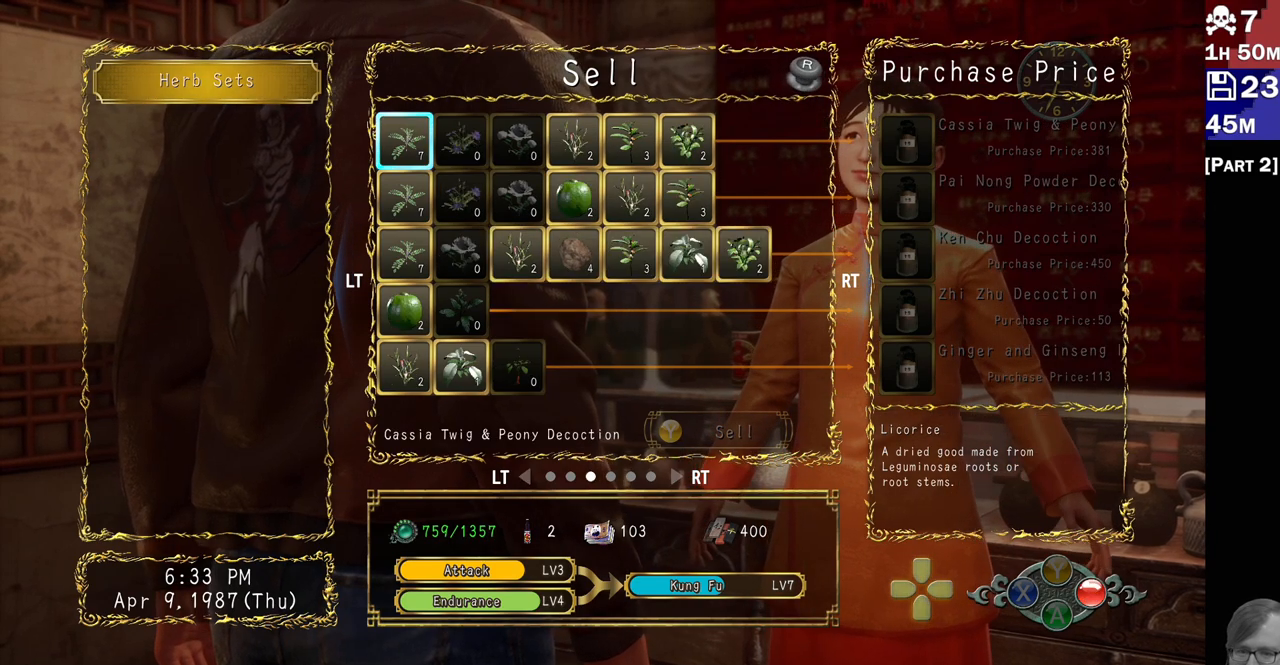
{"buttons": [], "left_stick": "center", "right_stick": "center", "events": []}
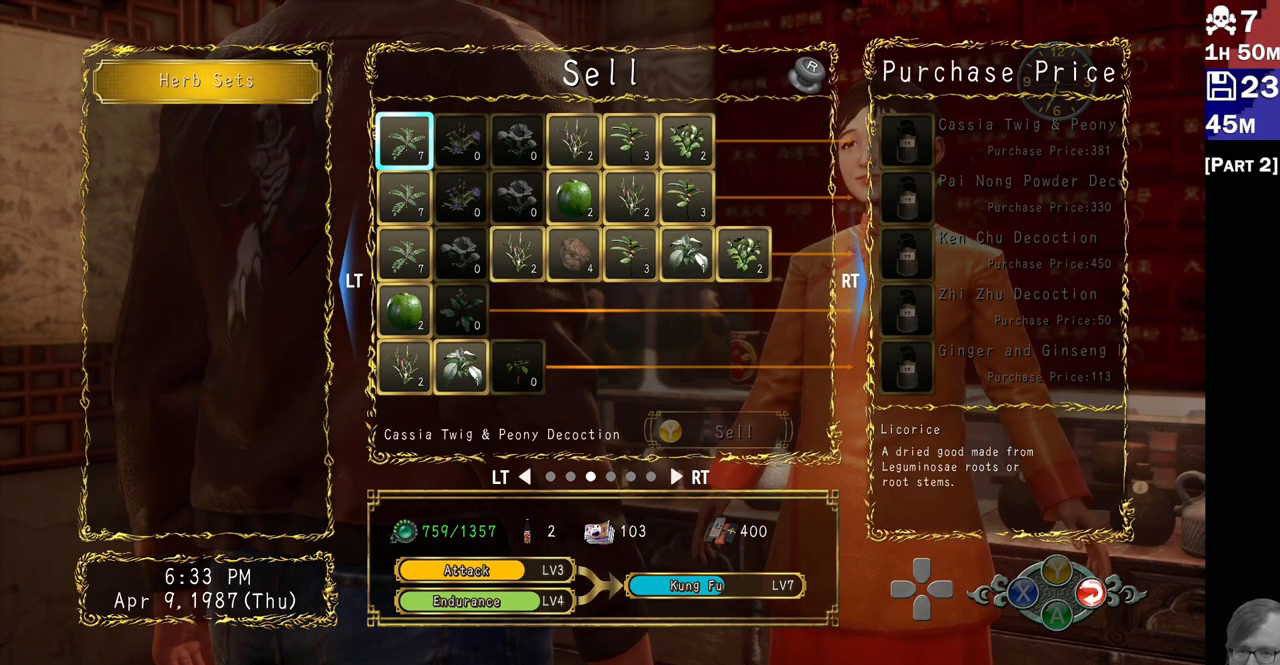
{"buttons": [], "left_stick": "center", "right_stick": "center", "events": [[50, "L2", "down"], [267, "L2", "up"]]}
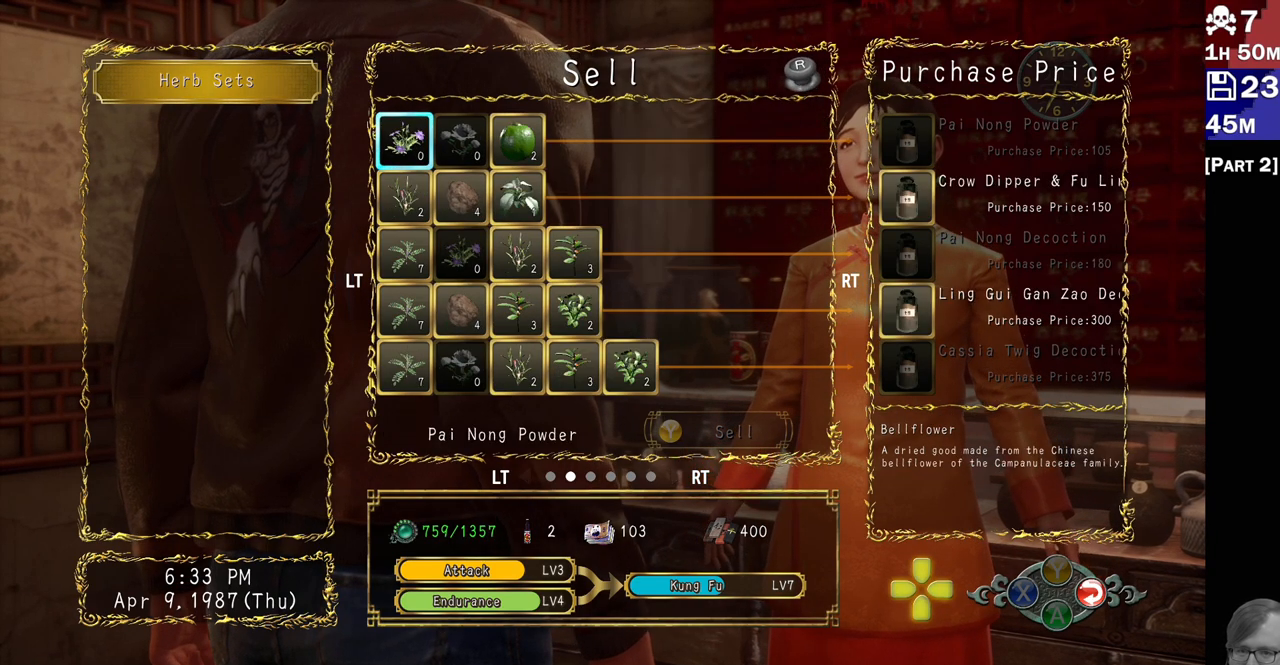
{"buttons": [], "left_stick": "center", "right_stick": "center", "events": []}
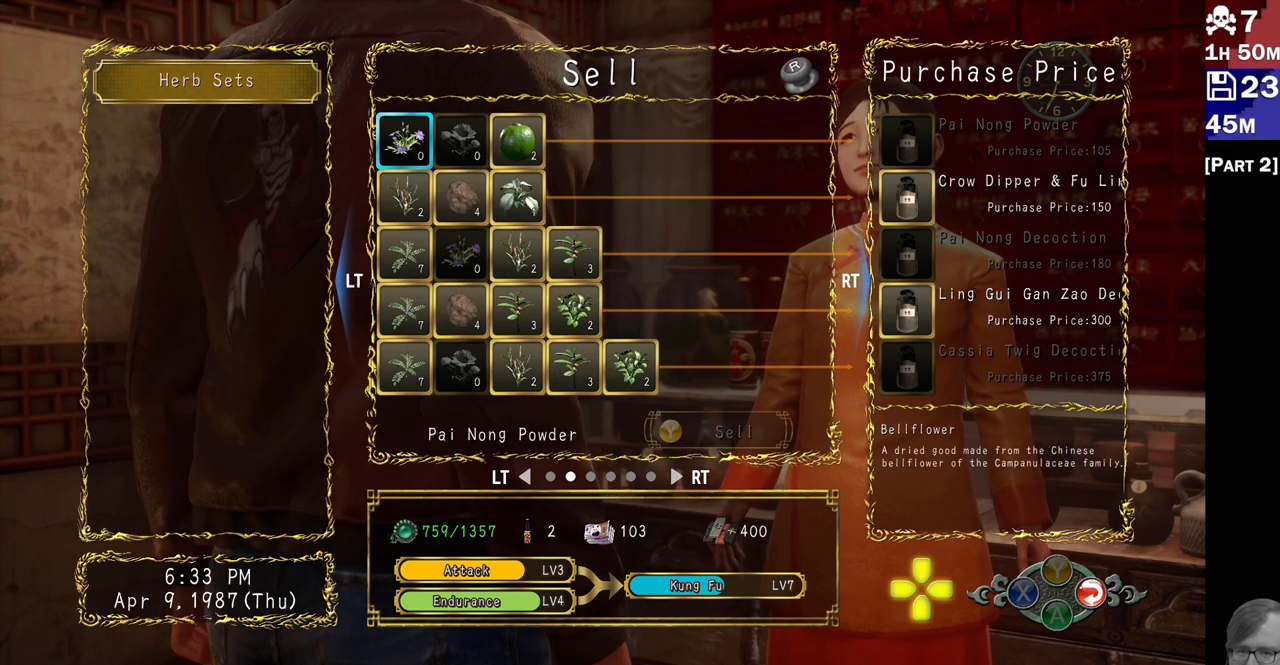
{"buttons": [], "left_stick": "center", "right_stick": "center", "events": []}
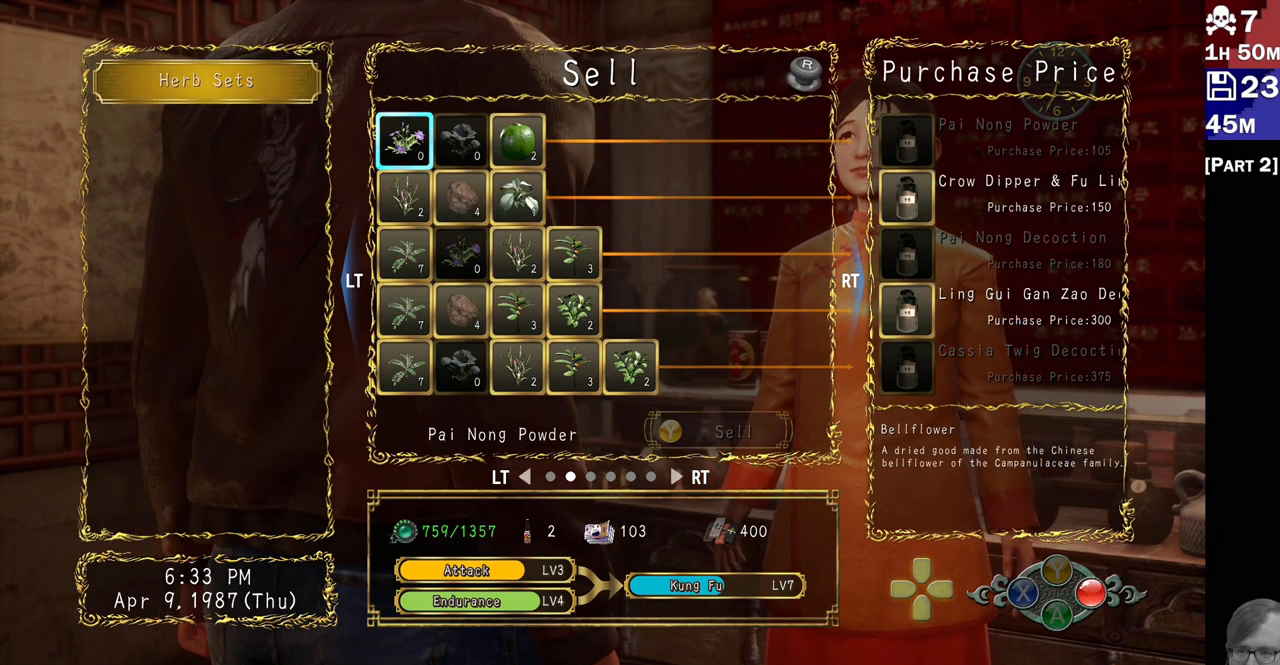
{"buttons": ["DPAD_DOWN"], "left_stick": "center", "right_stick": "center", "events": [[33, "DPAD_DOWN", "down"], [133, "DPAD_DOWN", "up"], [217, "DPAD_DOWN", "down"], [350, "DPAD_DOWN", "up"], [417, "DPAD_DOWN", "down"]]}
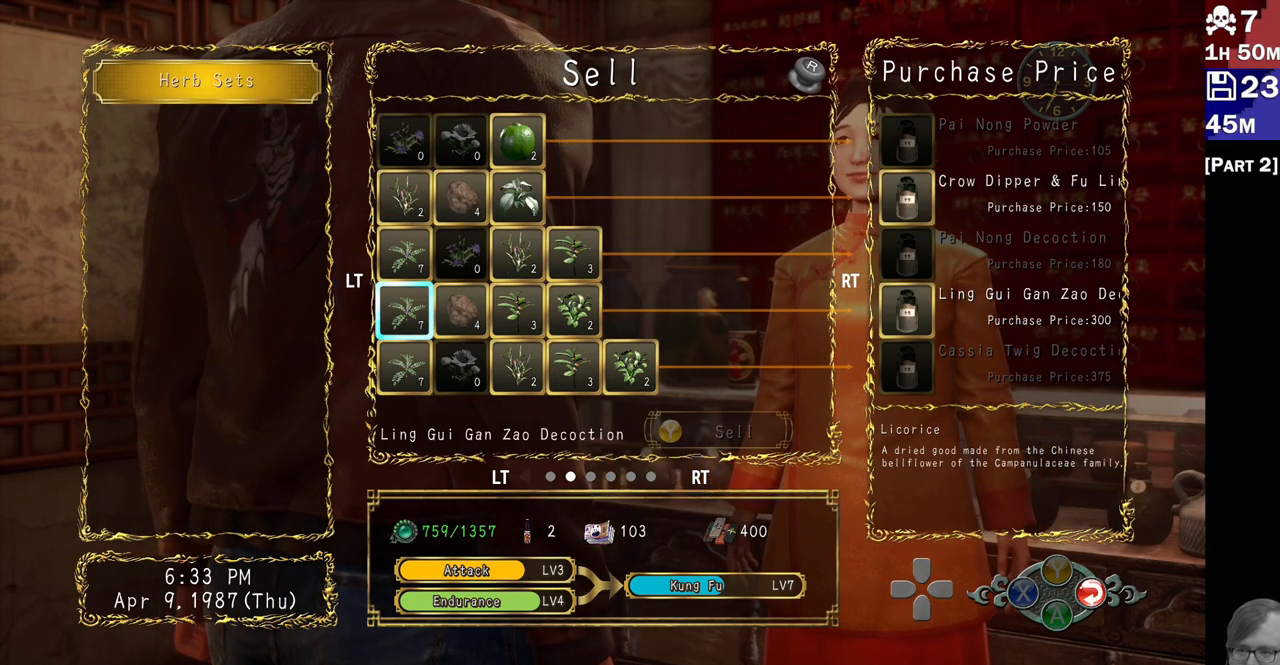
{"buttons": ["DPAD_RIGHT"], "left_stick": "center", "right_stick": "center", "events": [[50, "DPAD_DOWN", "up"], [450, "DPAD_RIGHT", "down"]]}
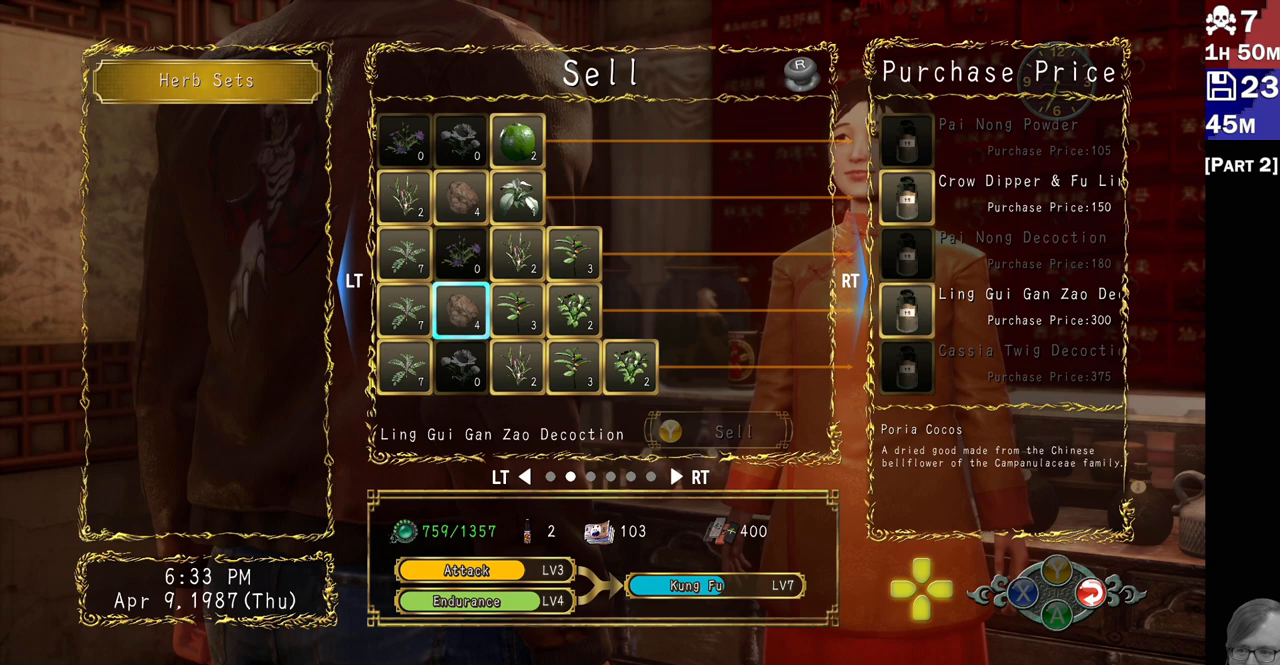
{"buttons": [], "left_stick": "center", "right_stick": "center", "events": [[83, "DPAD_RIGHT", "up"], [150, "DPAD_RIGHT", "down"], [233, "DPAD_RIGHT", "up"], [350, "DPAD_RIGHT", "down"], [400, "DPAD_RIGHT", "up"]]}
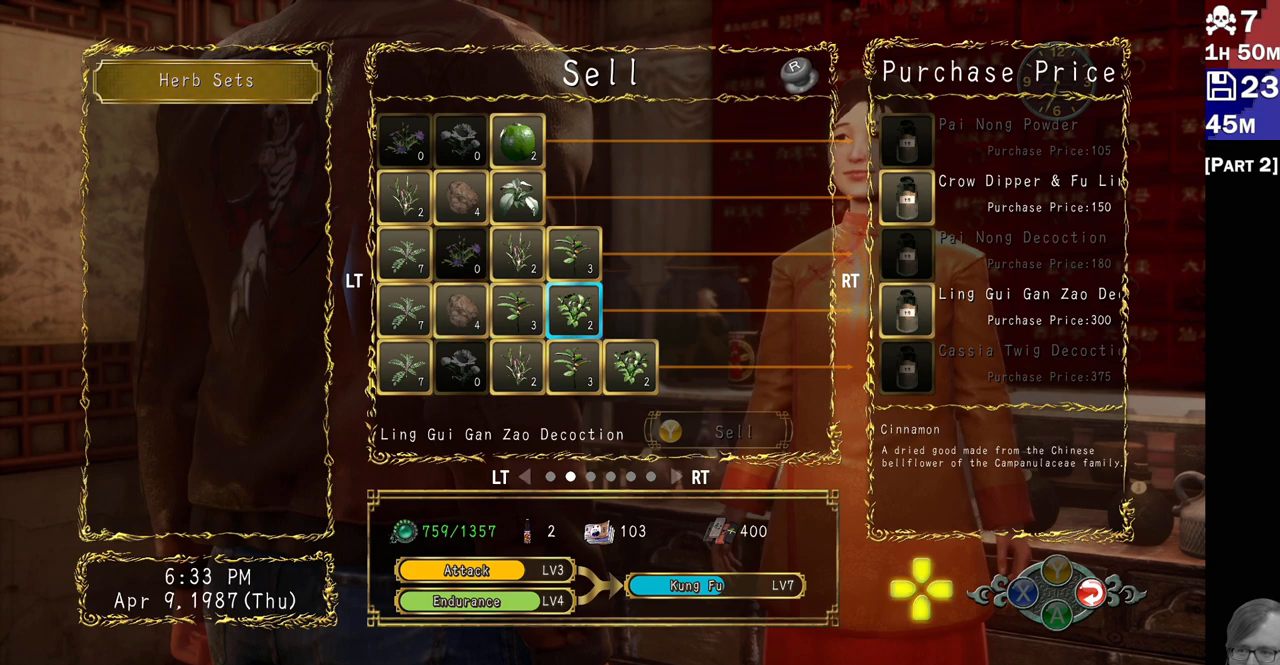
{"buttons": [], "left_stick": "center", "right_stick": "center", "events": [[33, "DPAD_RIGHT", "down"], [150, "DPAD_RIGHT", "up"]]}
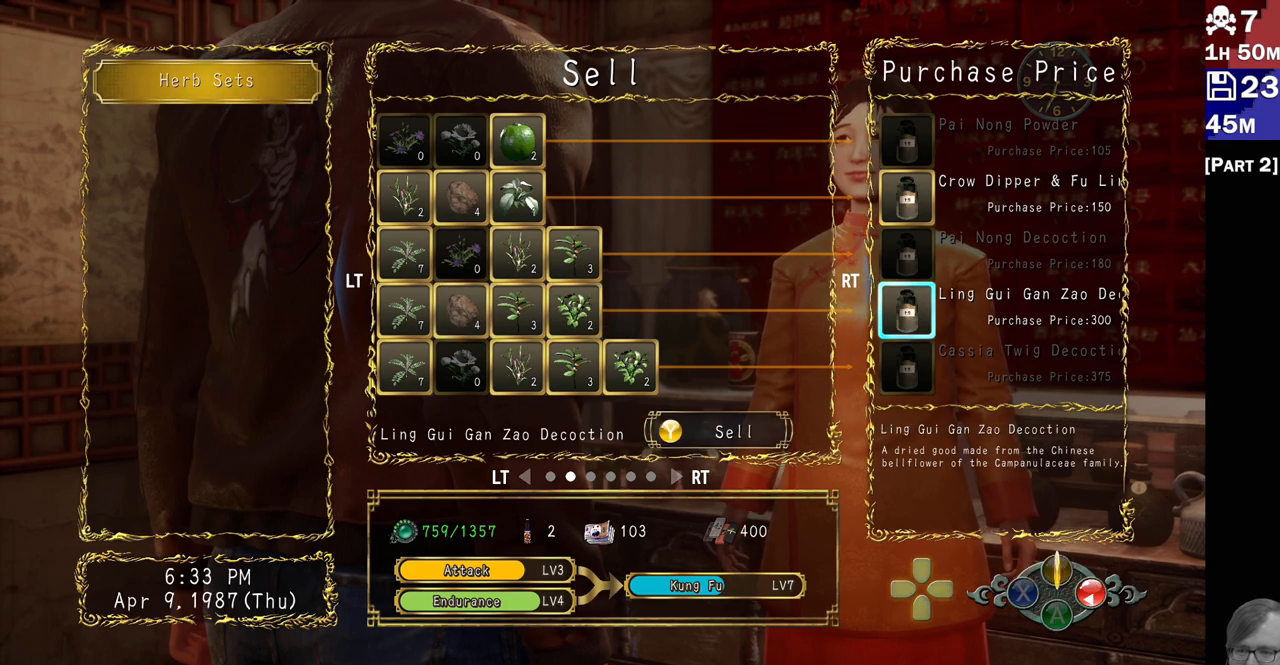
{"buttons": [], "left_stick": "center", "right_stick": "center", "events": [[250, "DPAD_LEFT", "down"], [383, "DPAD_LEFT", "up"]]}
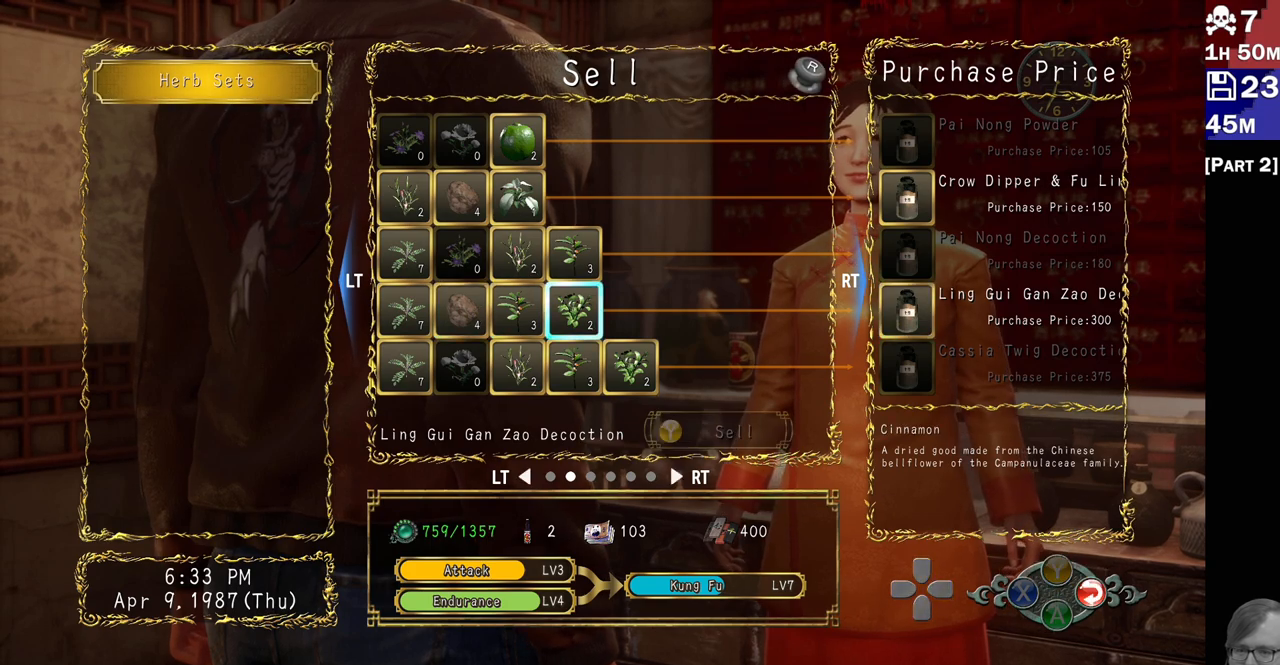
{"buttons": [], "left_stick": "center", "right_stick": "center", "events": [[133, "DPAD_RIGHT", "down"], [283, "DPAD_RIGHT", "up"]]}
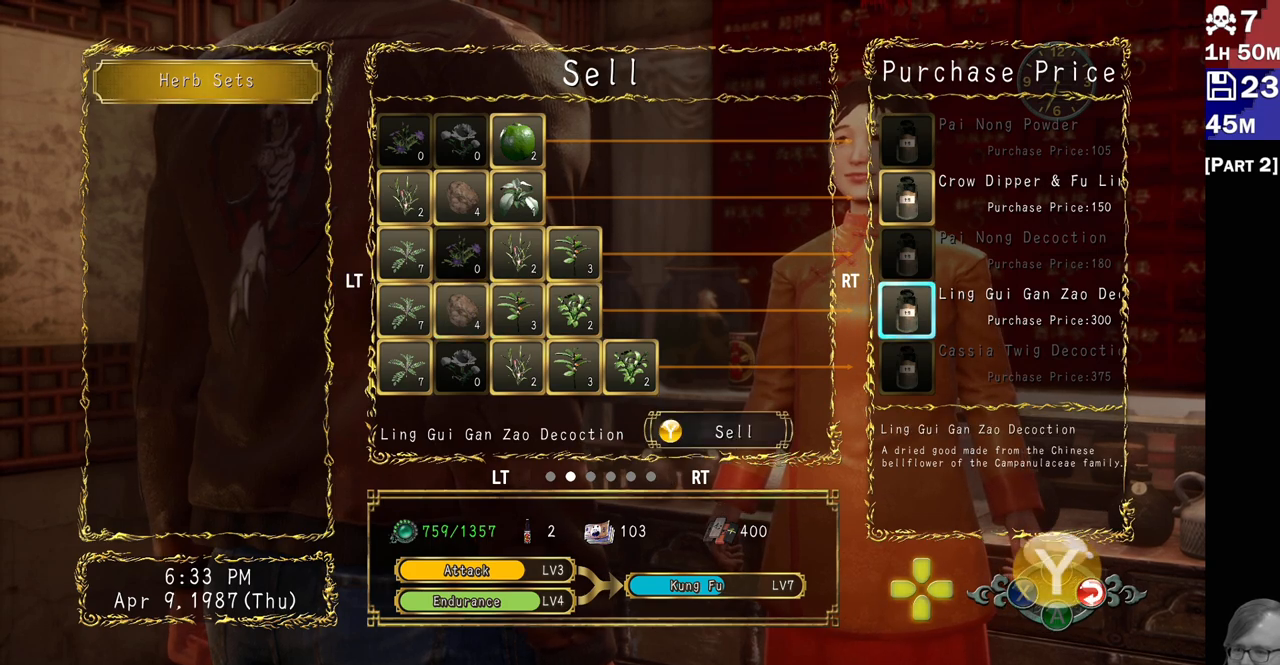
{"buttons": [], "left_stick": "center", "right_stick": "center", "events": [[267, "DPAD_LEFT", "down"], [367, "DPAD_LEFT", "up"]]}
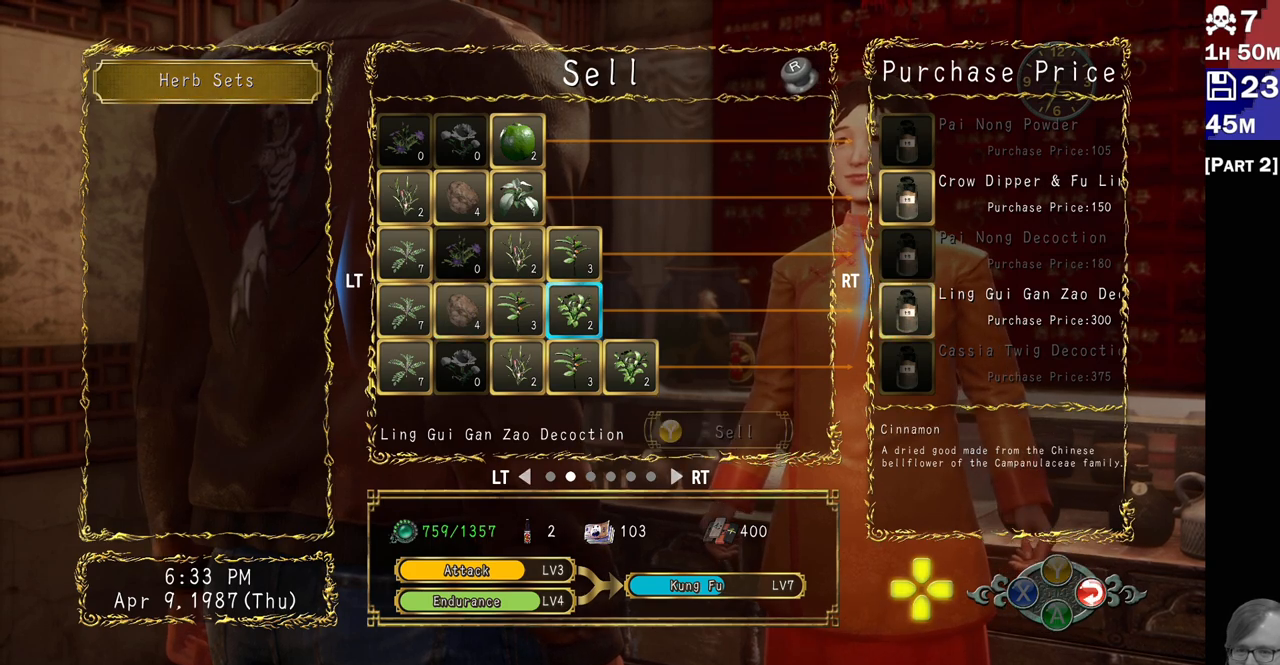
{"buttons": [], "left_stick": "center", "right_stick": "center", "events": [[50, "DPAD_RIGHT", "down"], [183, "DPAD_RIGHT", "up"]]}
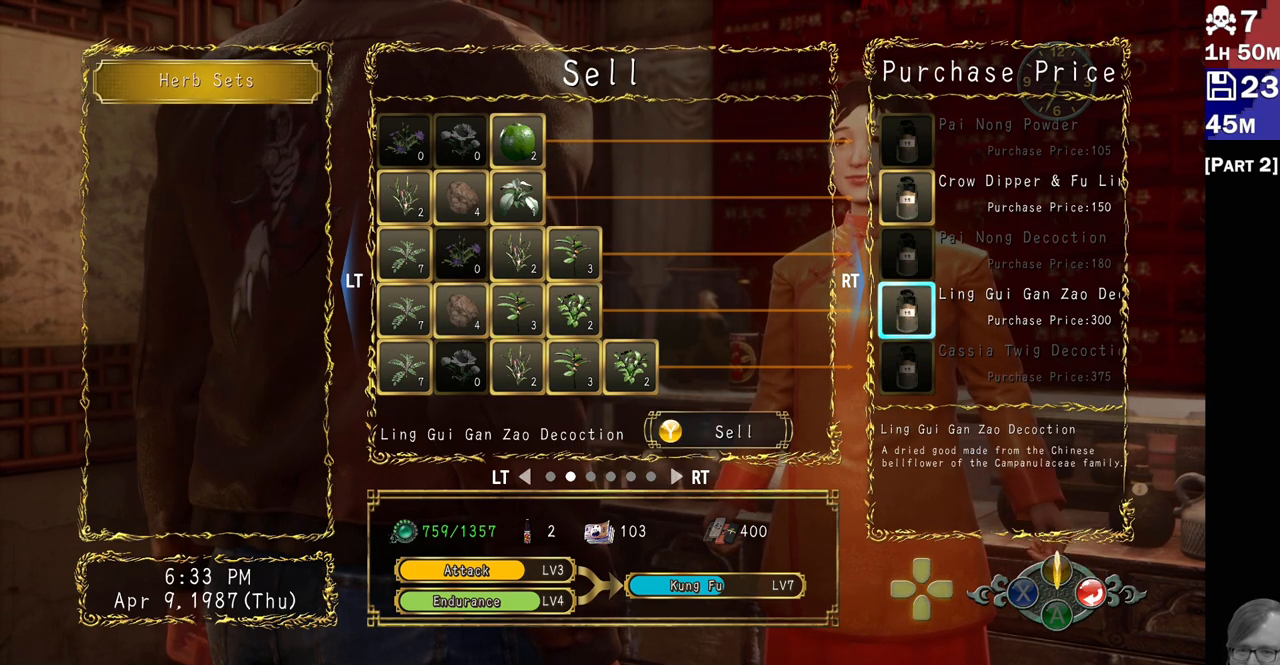
{"buttons": [], "left_stick": "center", "right_stick": "center", "events": []}
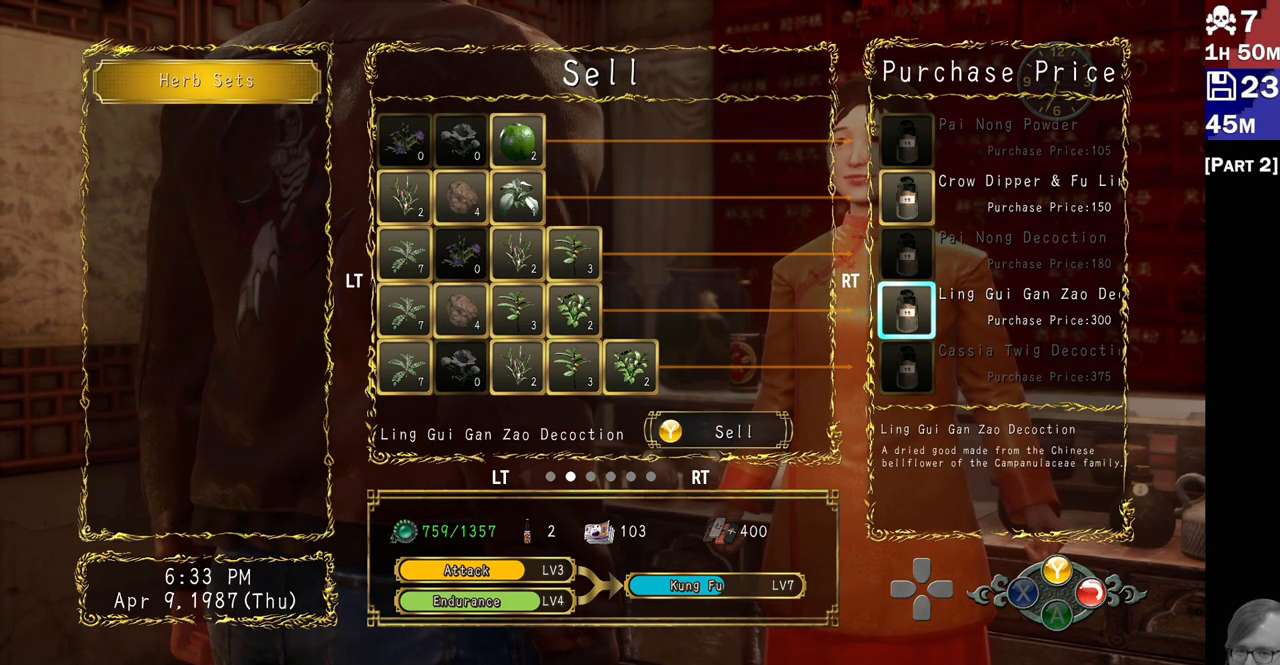
{"buttons": [], "left_stick": "center", "right_stick": "center", "events": [[100, "CROSS", "down"], [217, "CROSS", "up"]]}
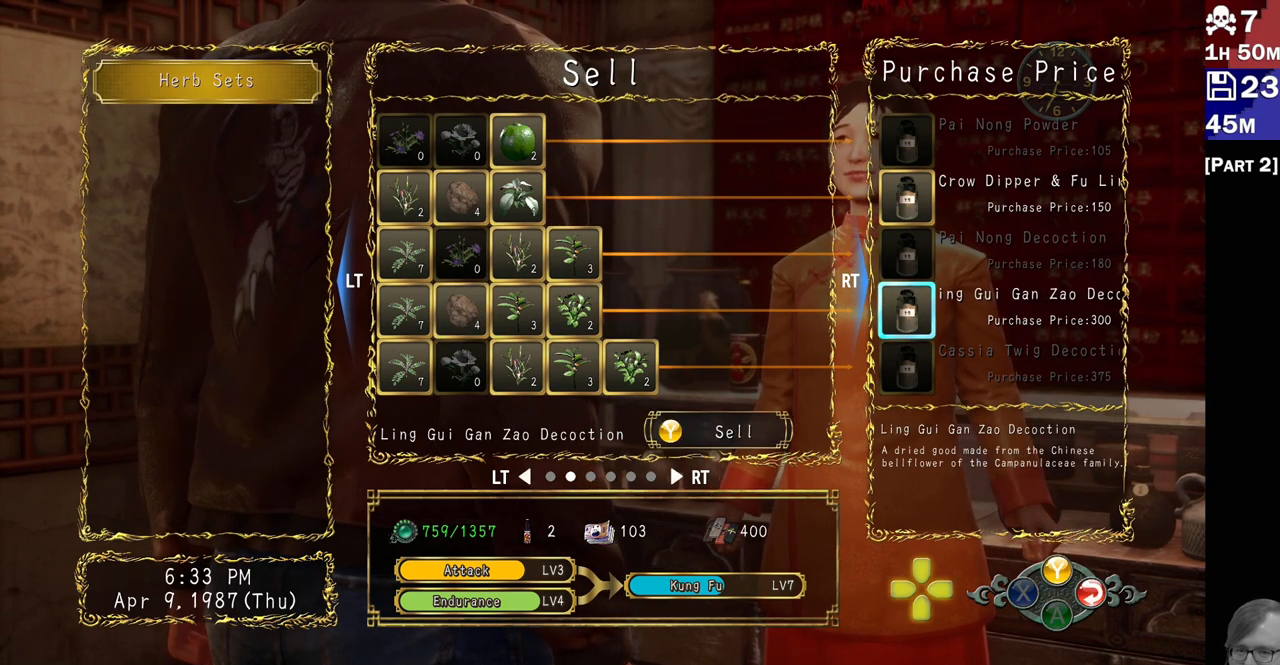
{"buttons": [], "left_stick": "center", "right_stick": "center", "events": []}
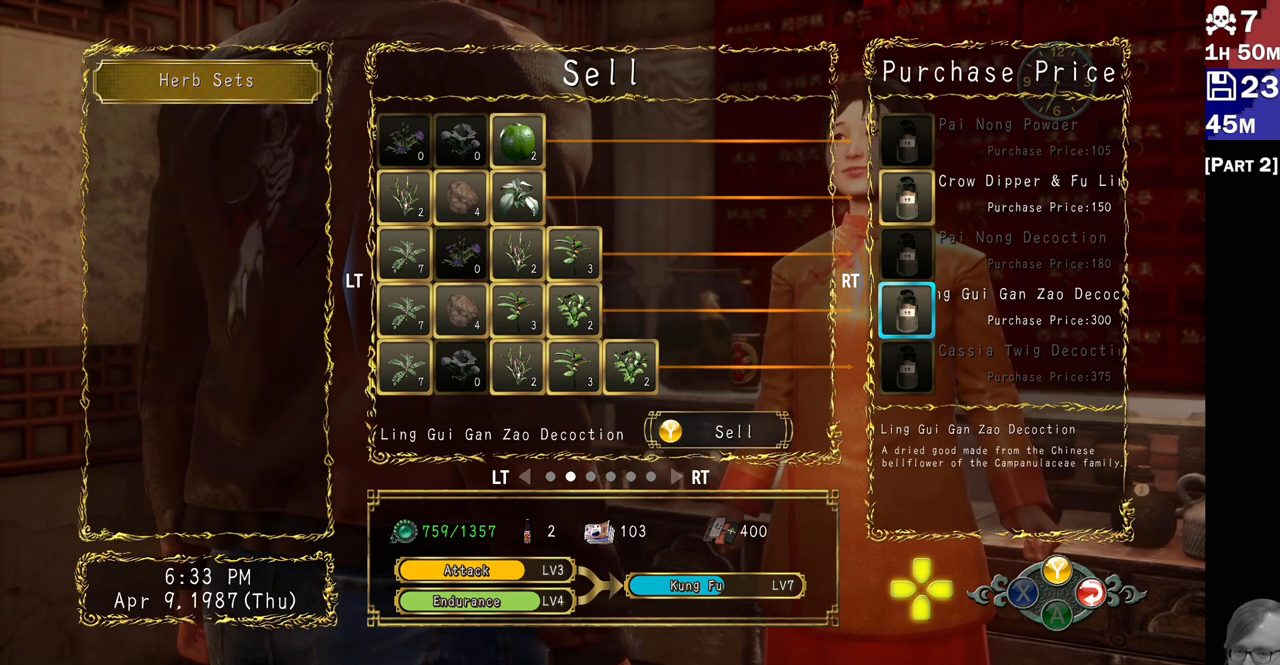
{"buttons": [], "left_stick": "center", "right_stick": "center", "events": []}
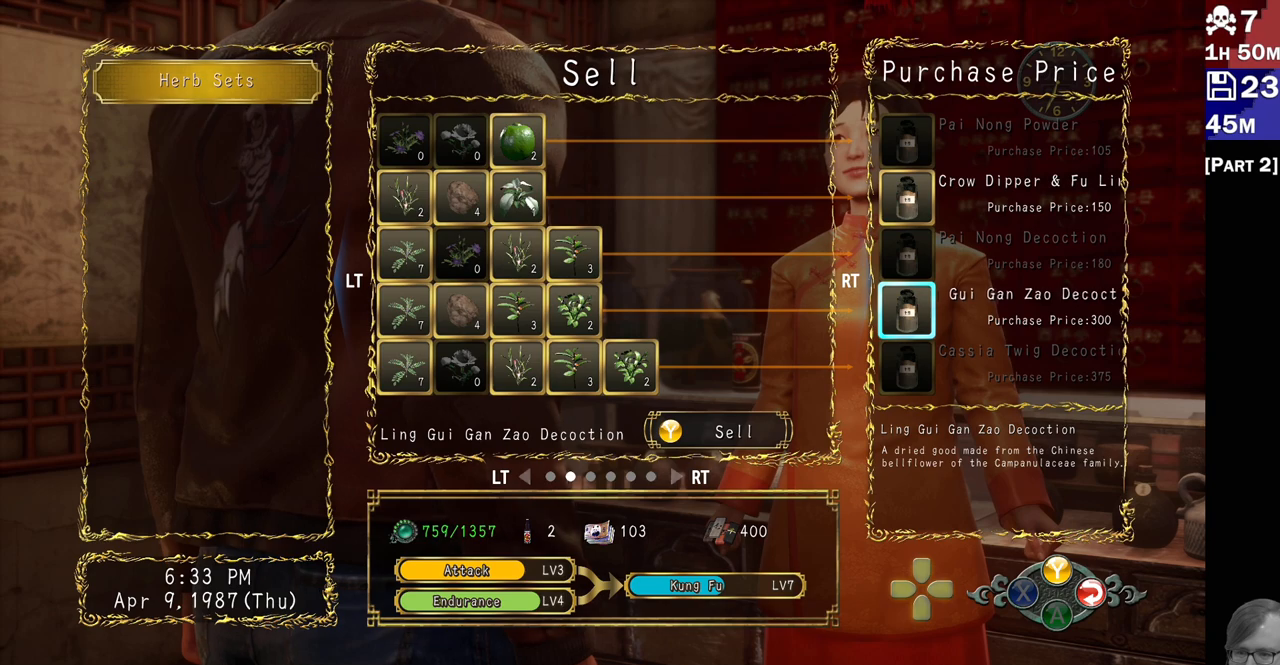
{"buttons": [], "left_stick": "center", "right_stick": "center", "events": []}